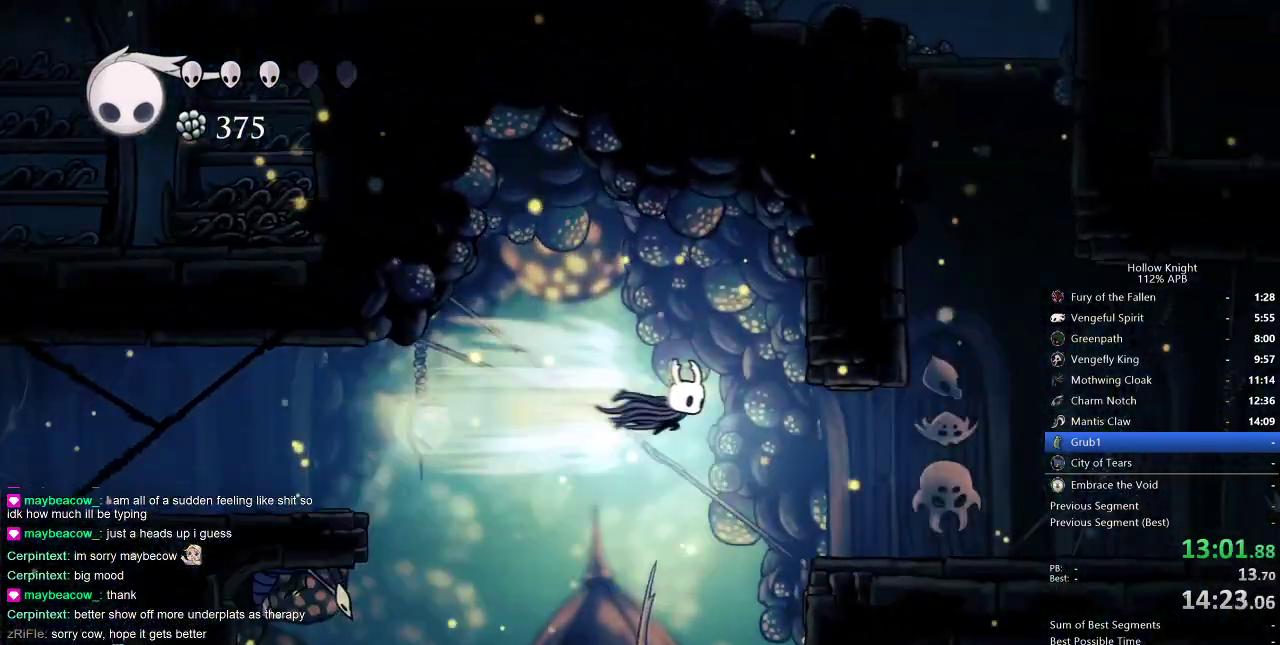
Gameplay with keyboard; each line is a JSON object with the keys held at the frame after it. "events" lists presses ("down") and releases ("up") of "cdash", "dash", "dnail", "down", "heal", "inv", "jump", "left", "nail", "right", "spell" and "up" between this image and that frame as [ms after this image, input, new state], when the widget could be followed in between. No other keys are recorded. Mouse input is not recorded. Key names are as the overlay labels them; some are game actions (e.g. jump) rather than physical keys.
{"keys": ["jump", "right"], "events": [[500, "jump", "down"]]}
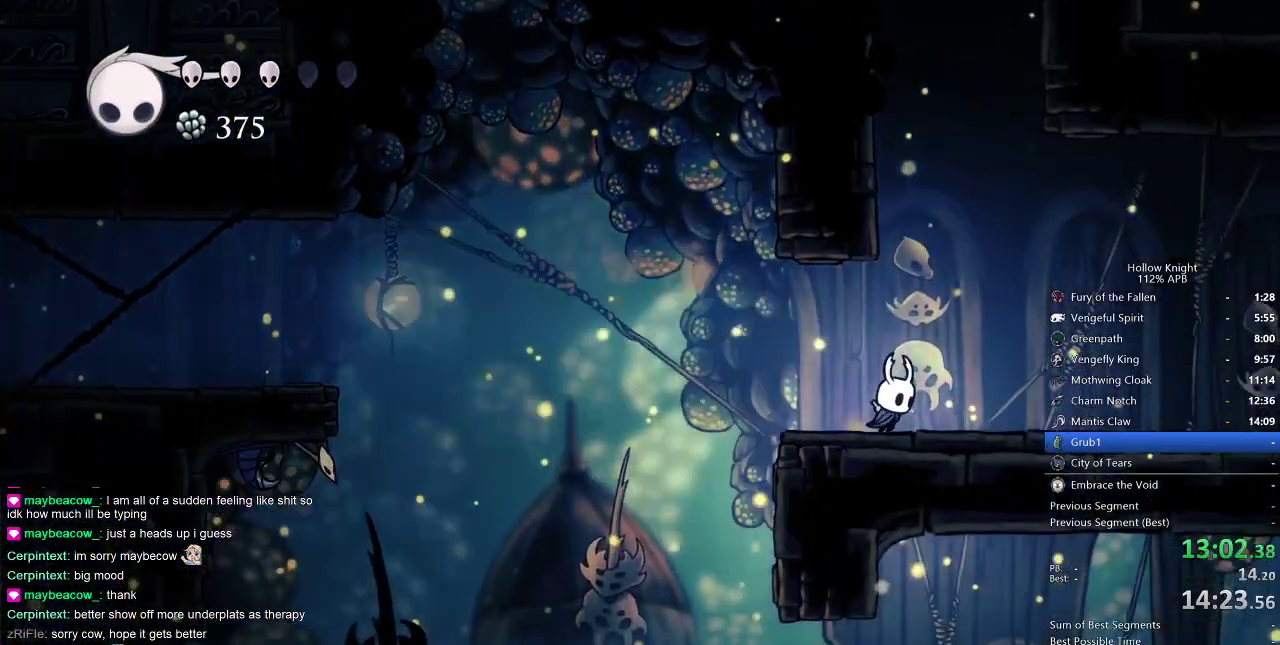
{"keys": ["jump", "left"], "events": [[100, "left", "down"], [150, "right", "up"], [383, "jump", "up"], [433, "jump", "down"]]}
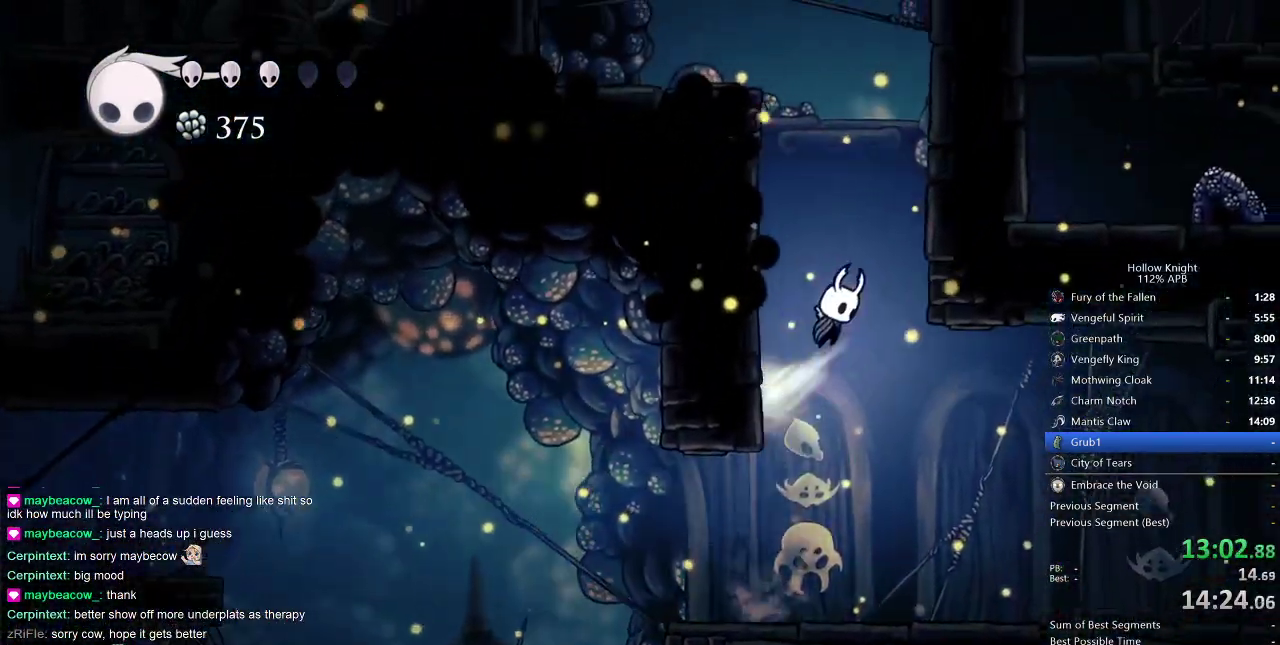
{"keys": ["jump", "left"], "events": [[167, "jump", "up"], [267, "jump", "down"]]}
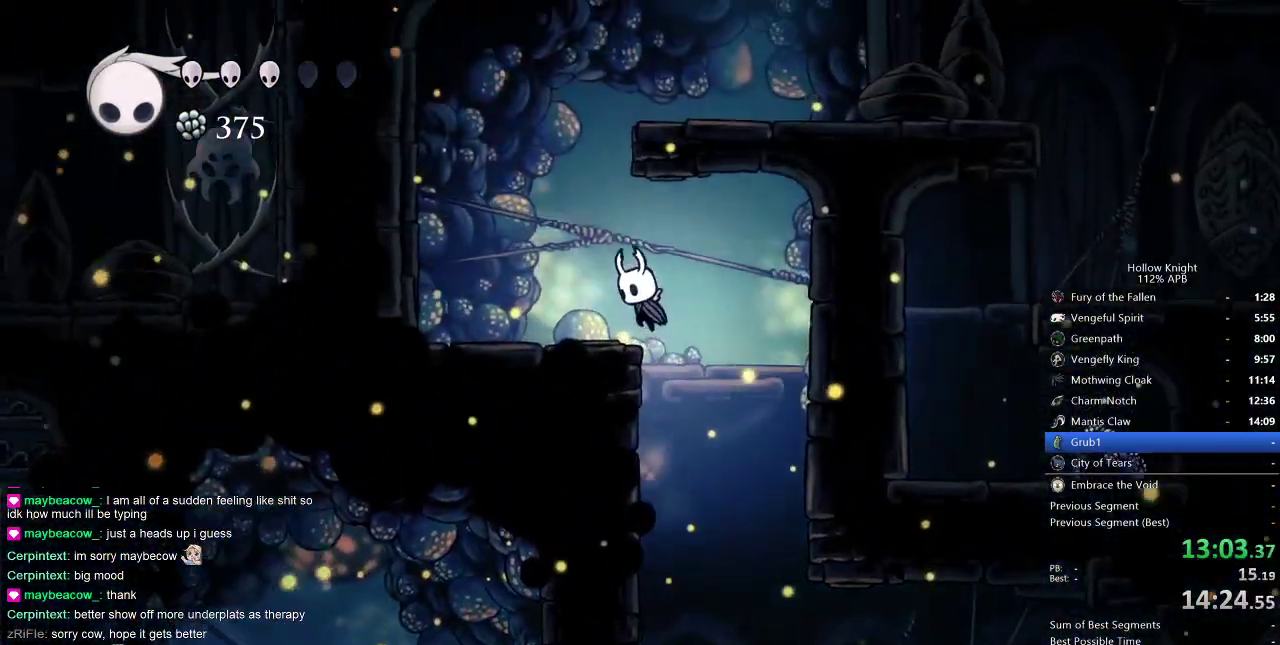
{"keys": ["jump", "right"], "events": [[83, "jump", "up"], [283, "jump", "down"], [333, "left", "up"], [467, "right", "down"]]}
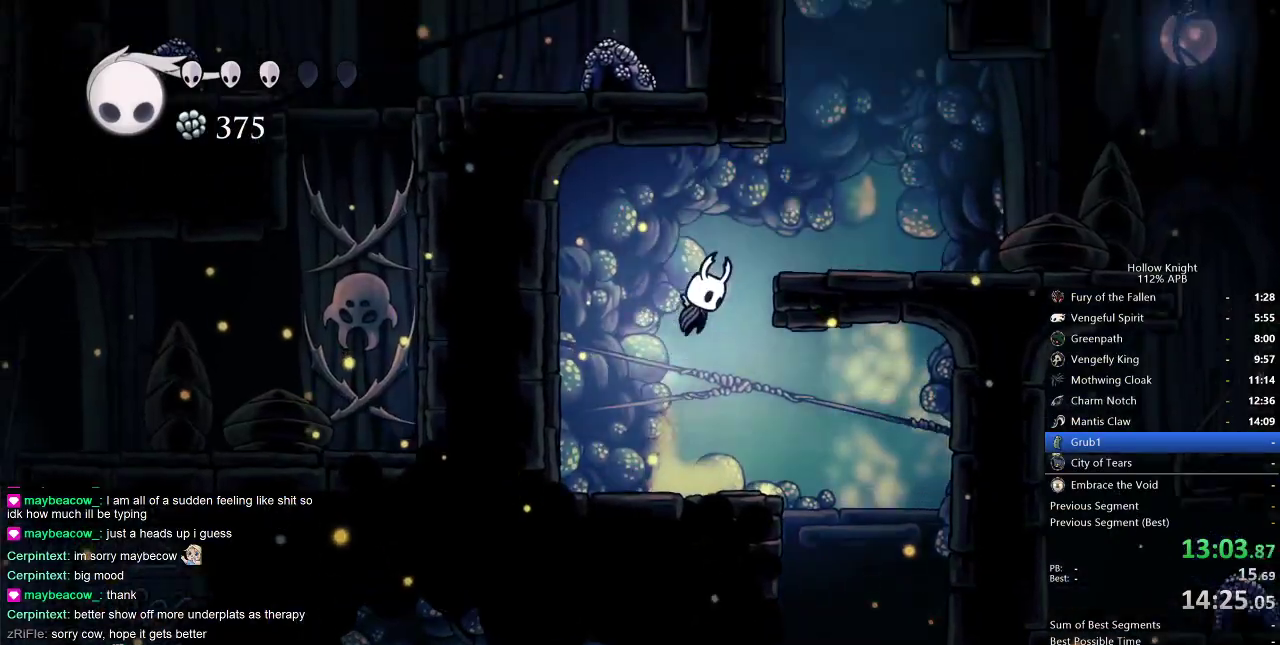
{"keys": ["right"], "events": [[250, "dash", "down"], [300, "jump", "up"], [433, "dash", "up"]]}
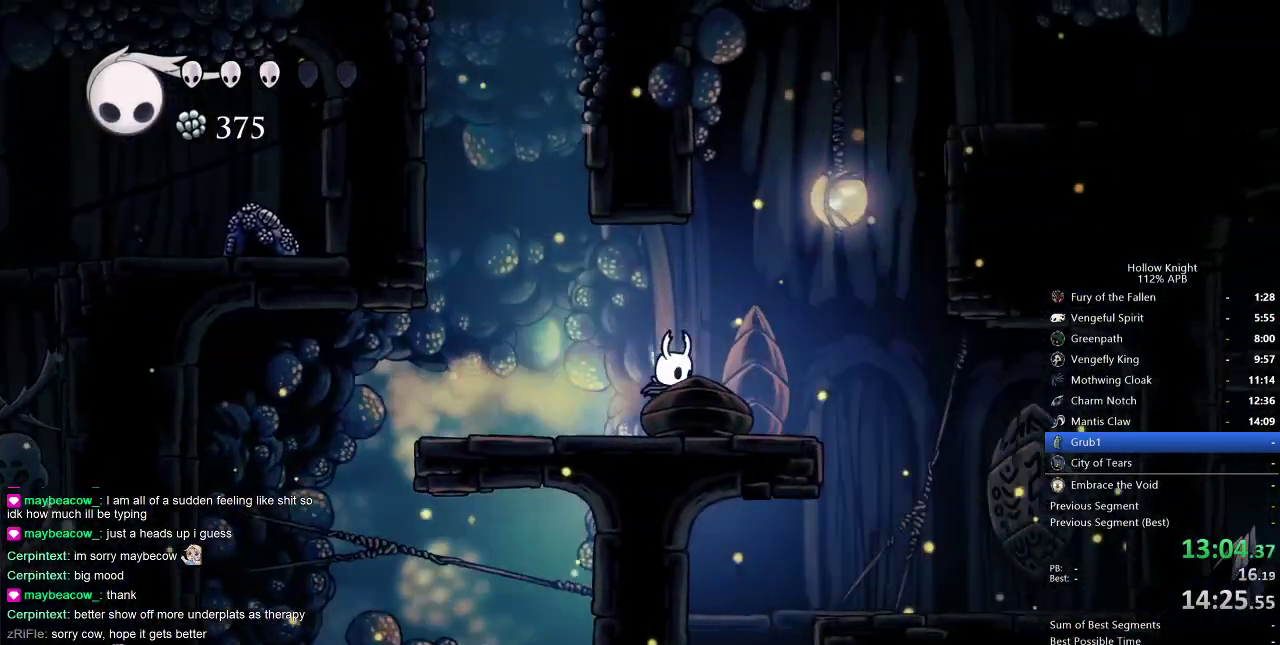
{"keys": ["dash", "jump", "right"], "events": [[167, "jump", "down"], [500, "dash", "down"]]}
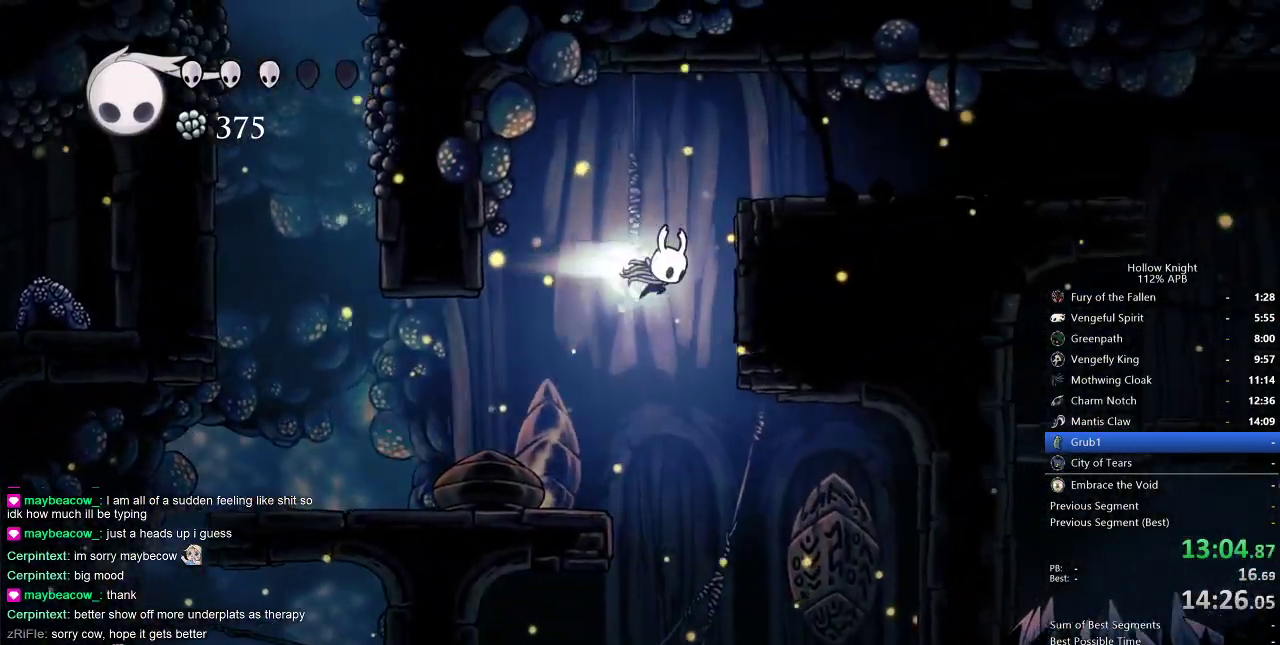
{"keys": ["jump", "right"], "events": [[50, "jump", "up"], [250, "dash", "up"], [250, "jump", "down"]]}
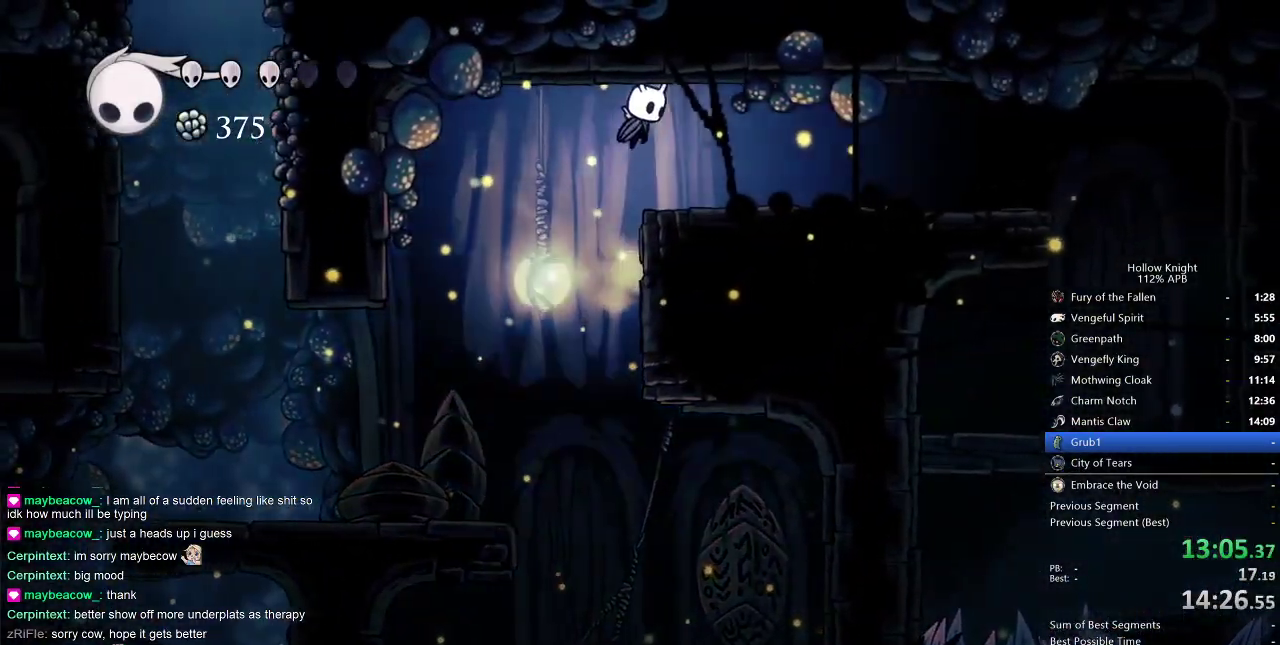
{"keys": ["dash", "right"], "events": [[17, "jump", "up"], [433, "dash", "down"]]}
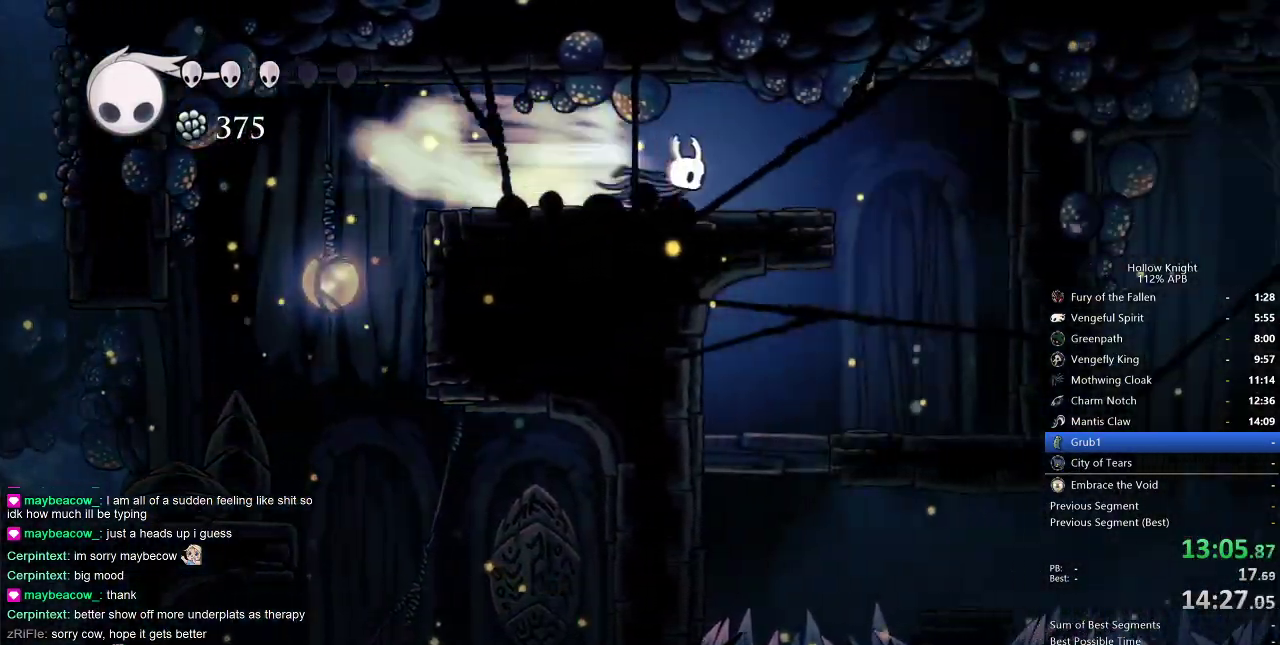
{"keys": ["left"], "events": [[83, "dash", "up"], [450, "left", "down"], [450, "right", "up"]]}
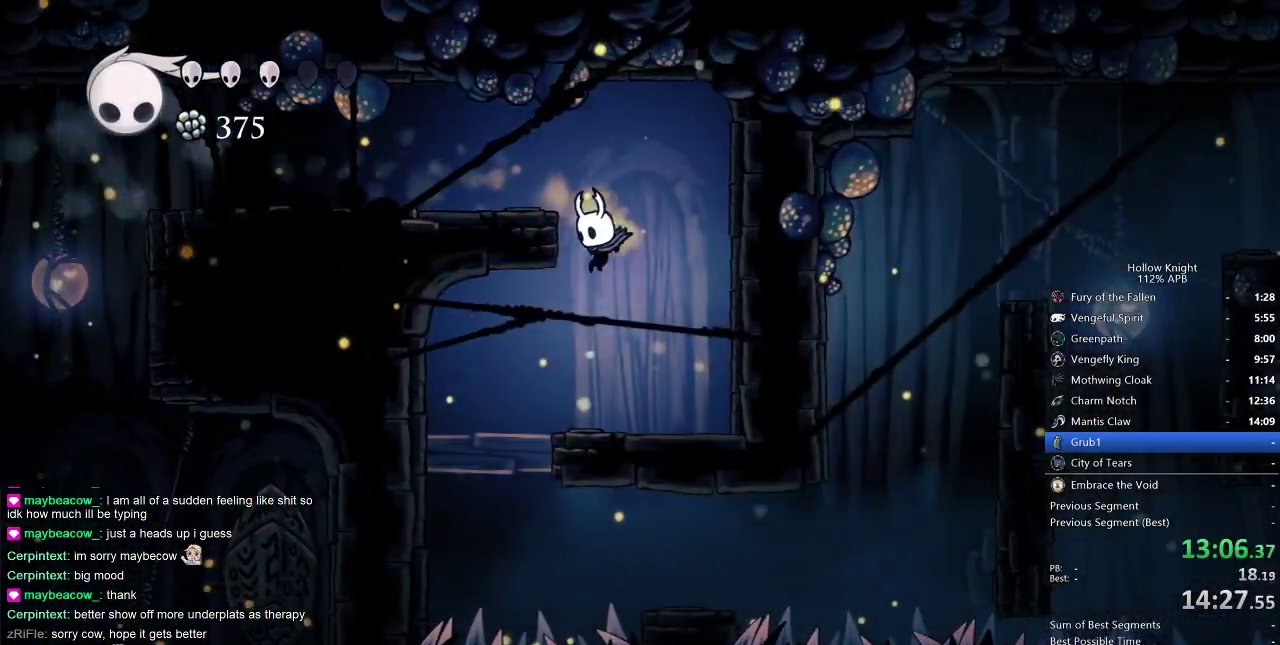
{"keys": ["dash", "right"], "events": [[333, "left", "up"], [333, "right", "down"], [417, "dash", "down"]]}
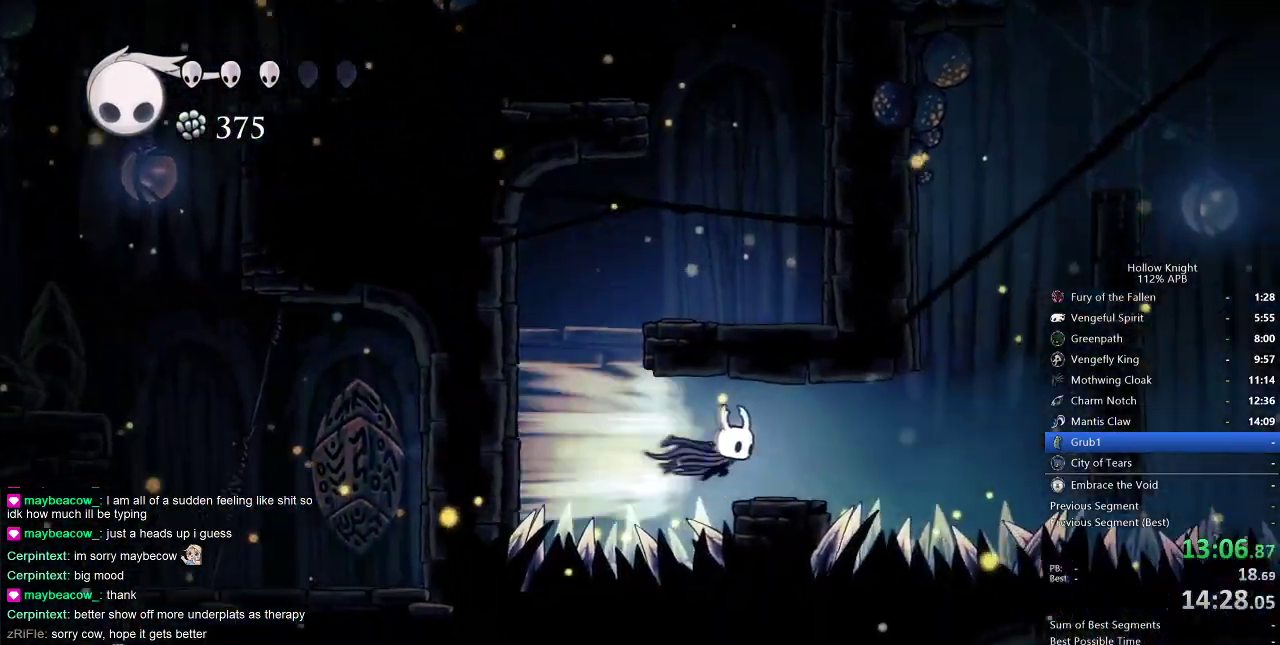
{"keys": ["dash", "nail", "right"], "events": [[167, "dash", "up"], [200, "down", "down"], [200, "nail", "down"], [350, "down", "up"], [483, "dash", "down"]]}
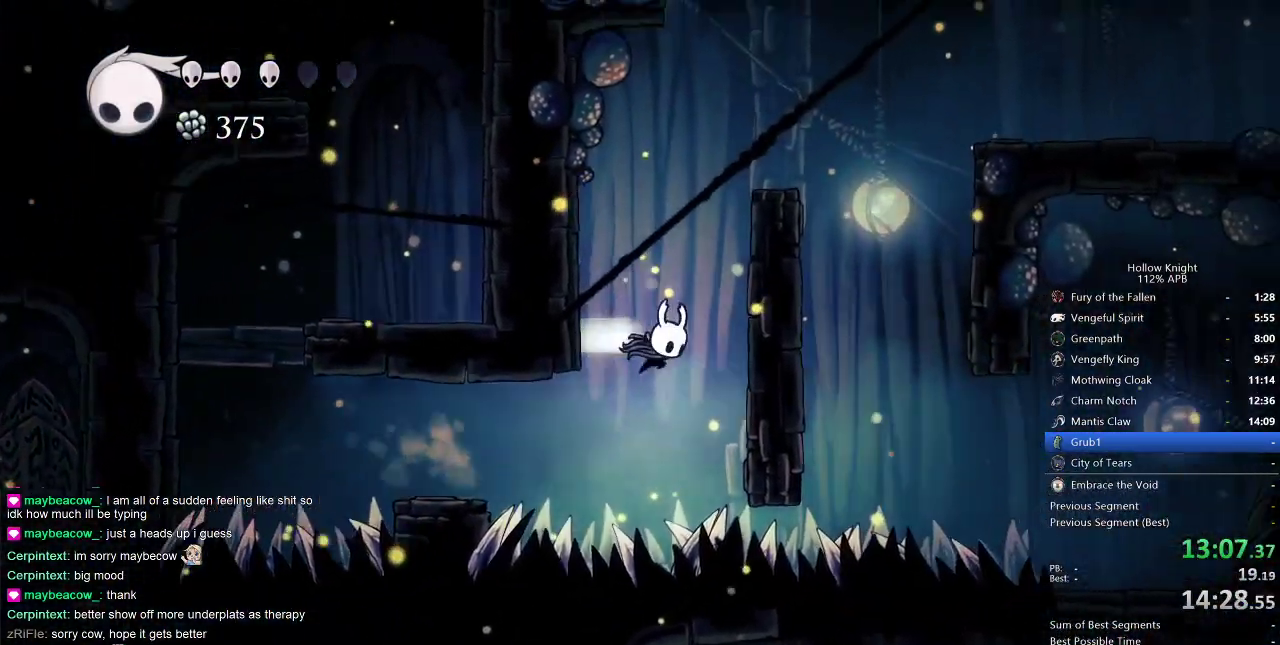
{"keys": ["jump", "right"], "events": [[33, "nail", "up"], [167, "dash", "up"], [267, "jump", "down"]]}
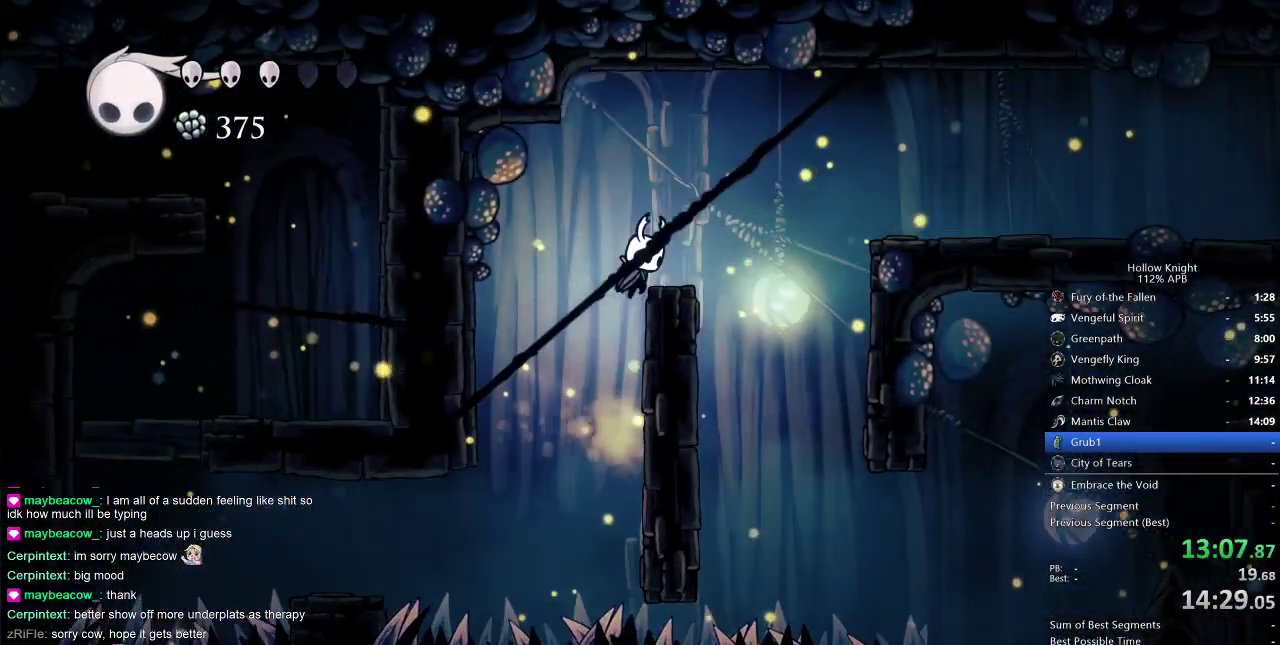
{"keys": ["right"], "events": [[50, "jump", "up"], [83, "jump", "down"], [317, "dash", "down"], [367, "jump", "up"], [467, "dash", "up"]]}
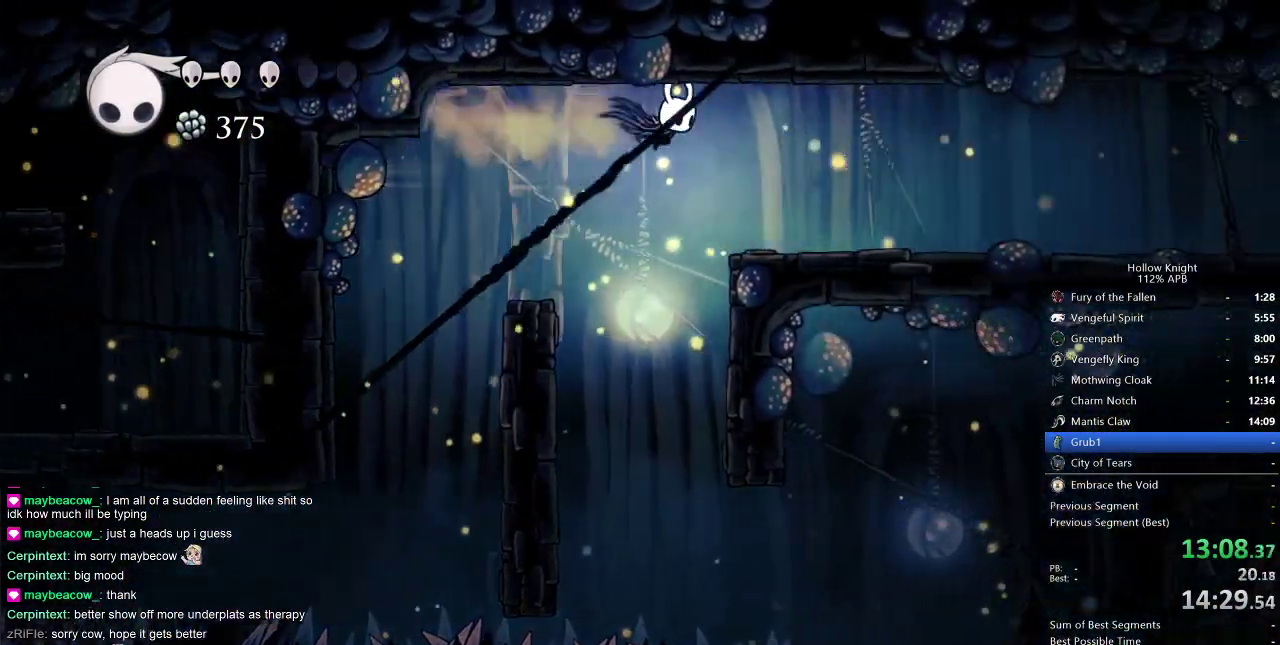
{"keys": ["dash", "right"], "events": [[483, "dash", "down"]]}
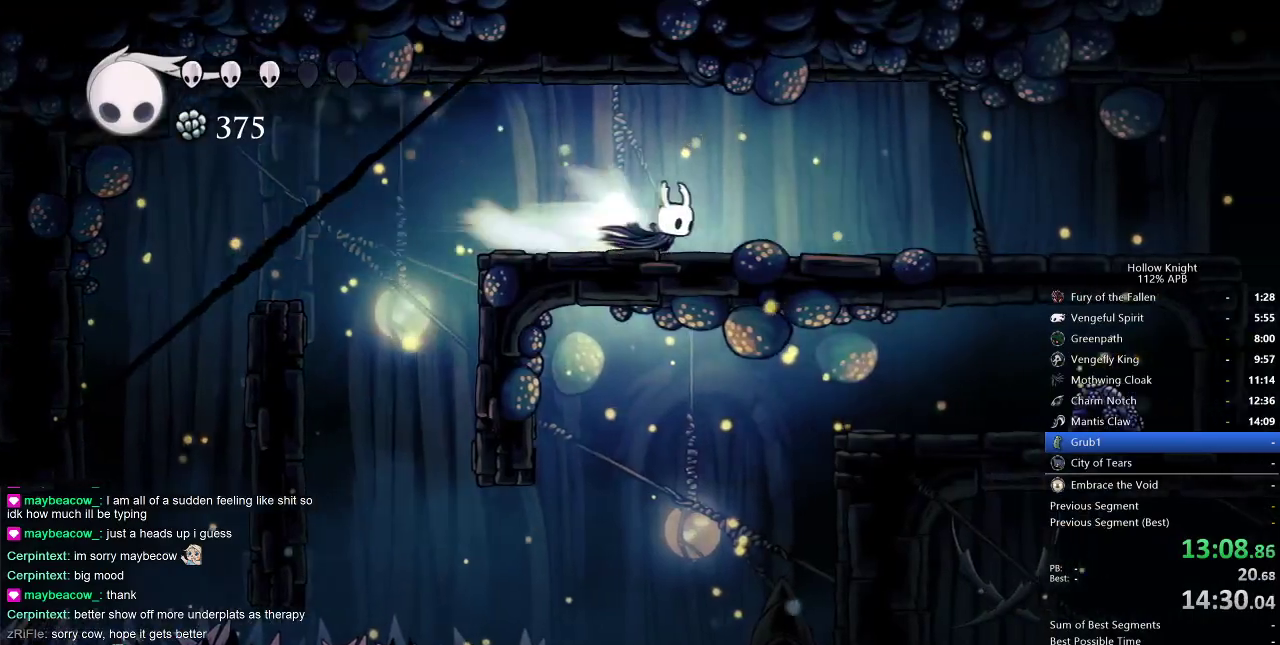
{"keys": ["right"], "events": [[117, "dash", "up"]]}
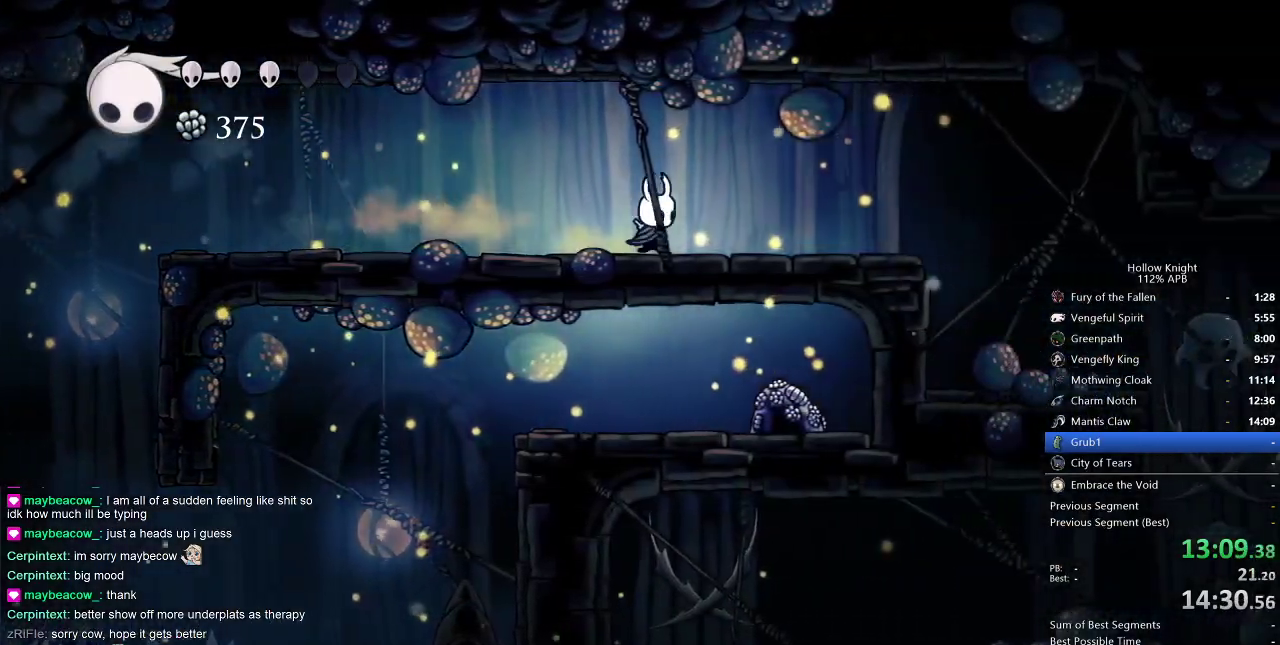
{"keys": ["right"], "events": [[133, "dash", "down"], [283, "dash", "up"]]}
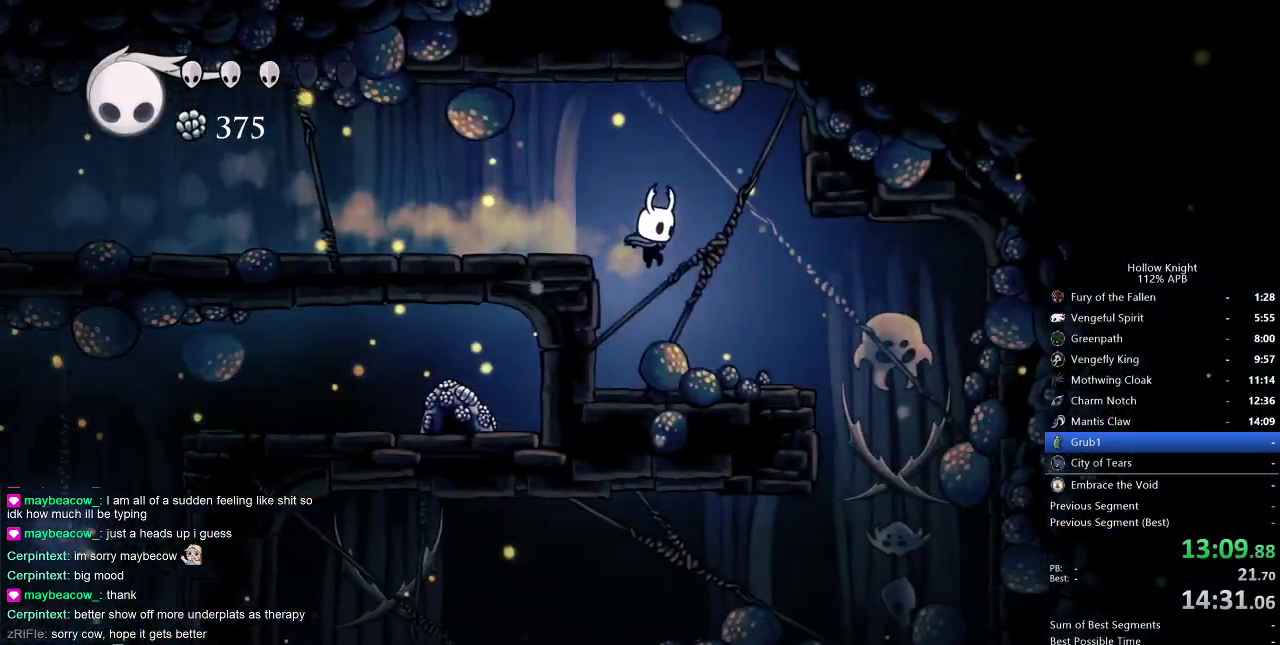
{"keys": ["right"], "events": [[300, "jump", "down"], [383, "jump", "up"]]}
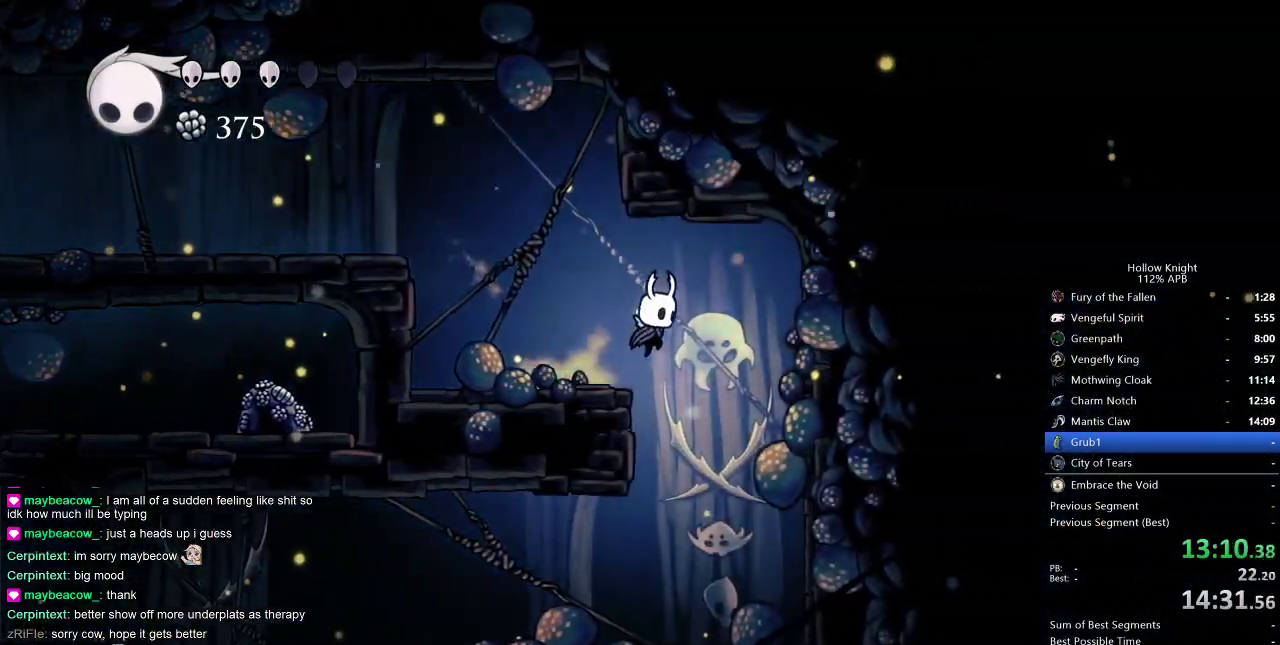
{"keys": ["left"], "events": [[117, "left", "down"], [167, "right", "up"]]}
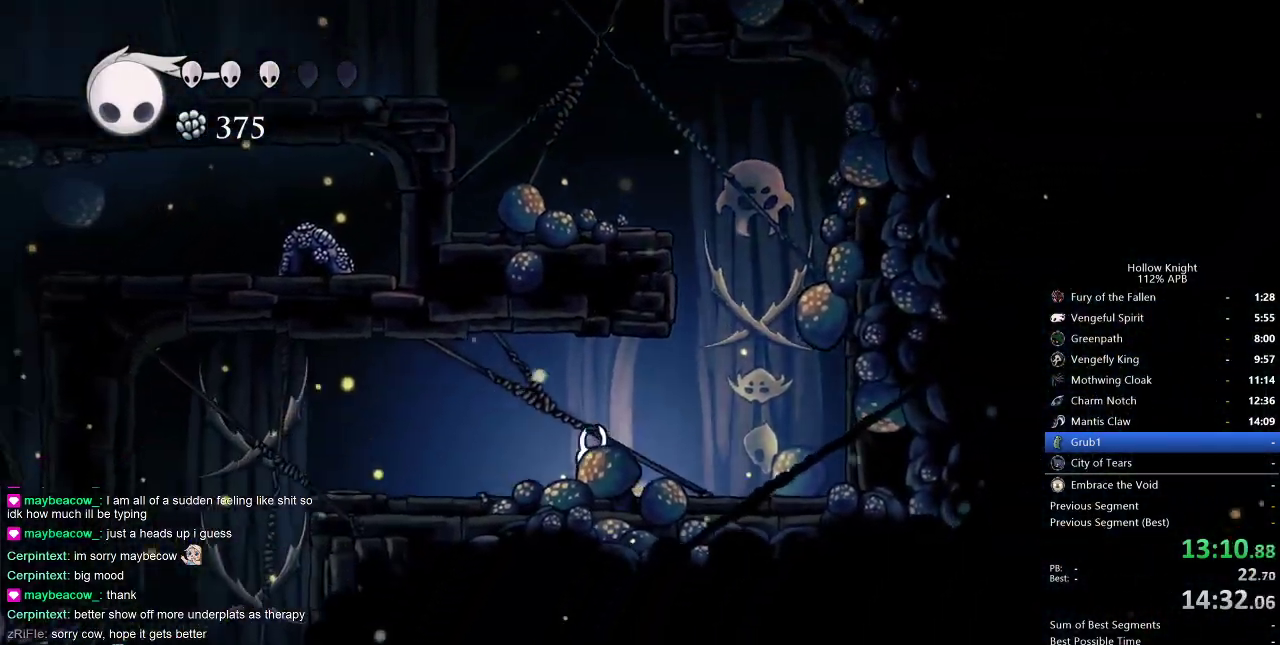
{"keys": ["left"], "events": [[183, "dash", "down"], [317, "dash", "up"]]}
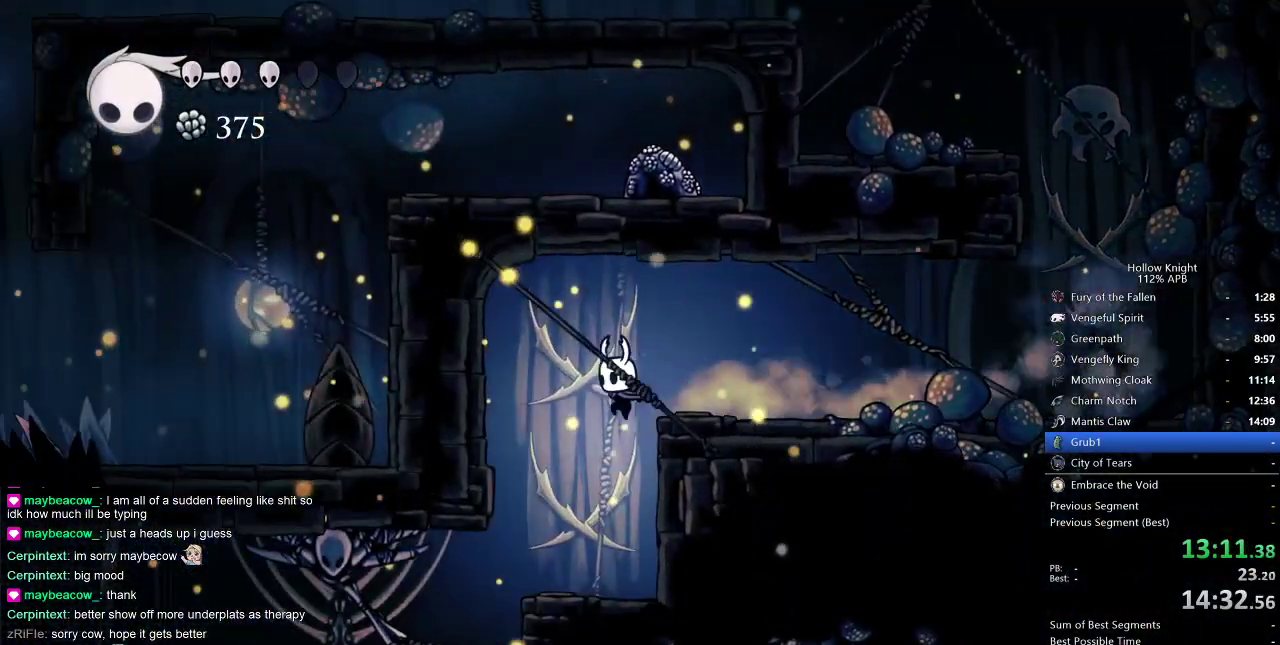
{"keys": ["nail"], "events": [[150, "left", "up"], [333, "left", "down"], [433, "nail", "down"], [483, "left", "up"]]}
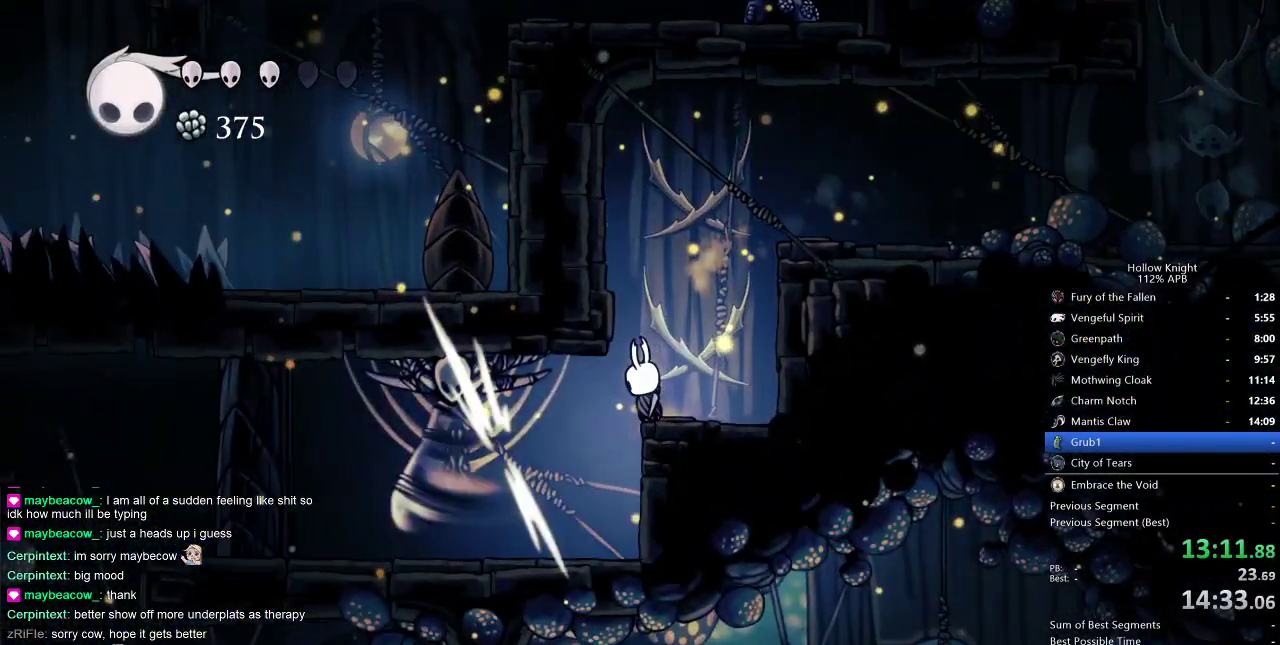
{"keys": ["dash", "jump", "right"], "events": [[33, "nail", "up"], [33, "right", "down"], [267, "jump", "down"], [500, "dash", "down"]]}
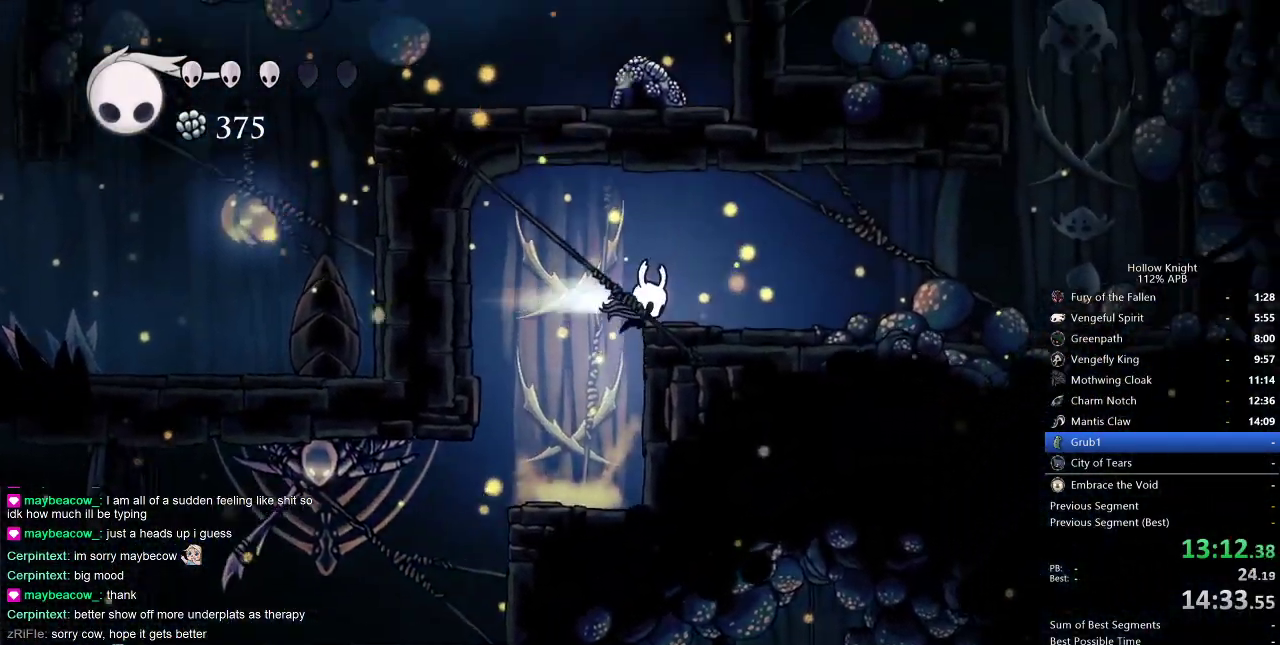
{"keys": ["right"], "events": [[83, "jump", "up"], [183, "dash", "up"]]}
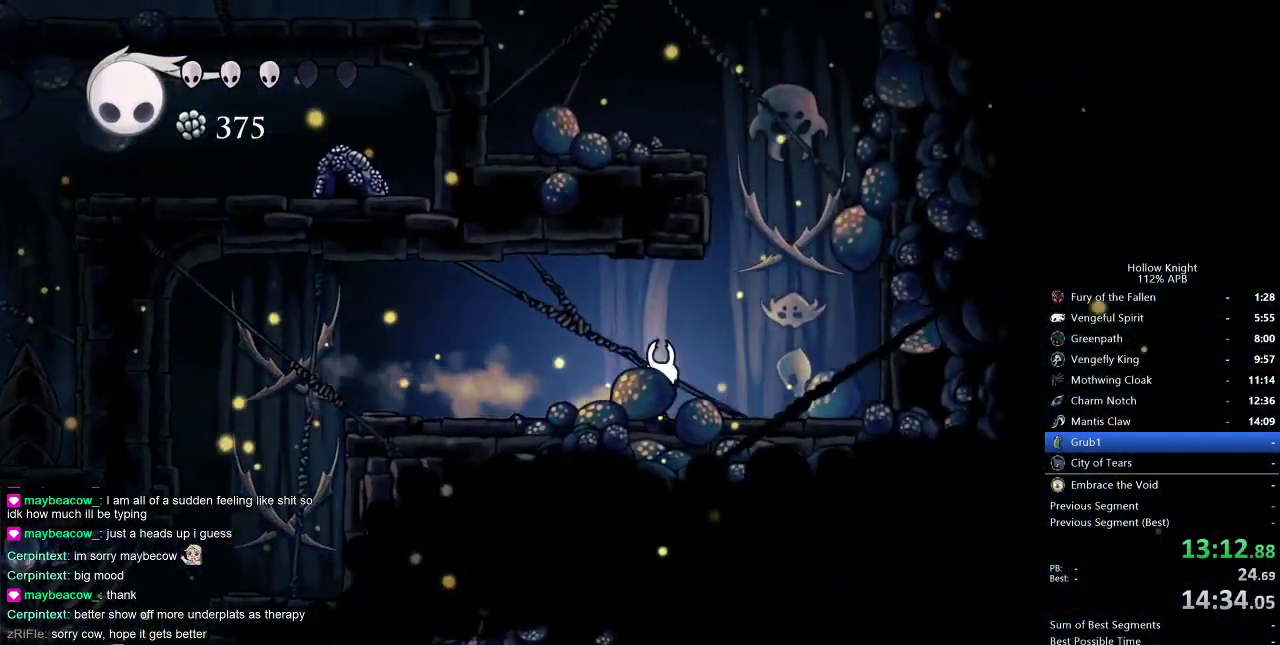
{"keys": ["left"], "events": [[150, "jump", "down"], [250, "left", "down"], [333, "right", "up"], [500, "jump", "up"]]}
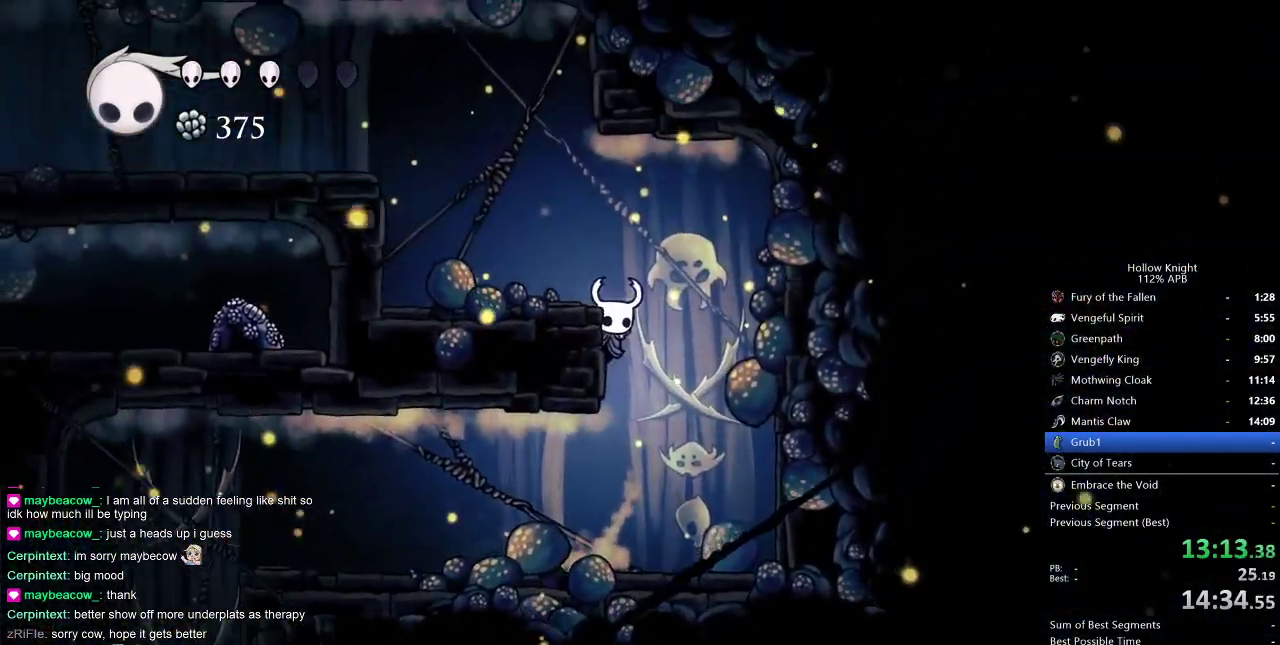
{"keys": ["dash", "jump", "left"], "events": [[33, "jump", "down"], [500, "dash", "down"]]}
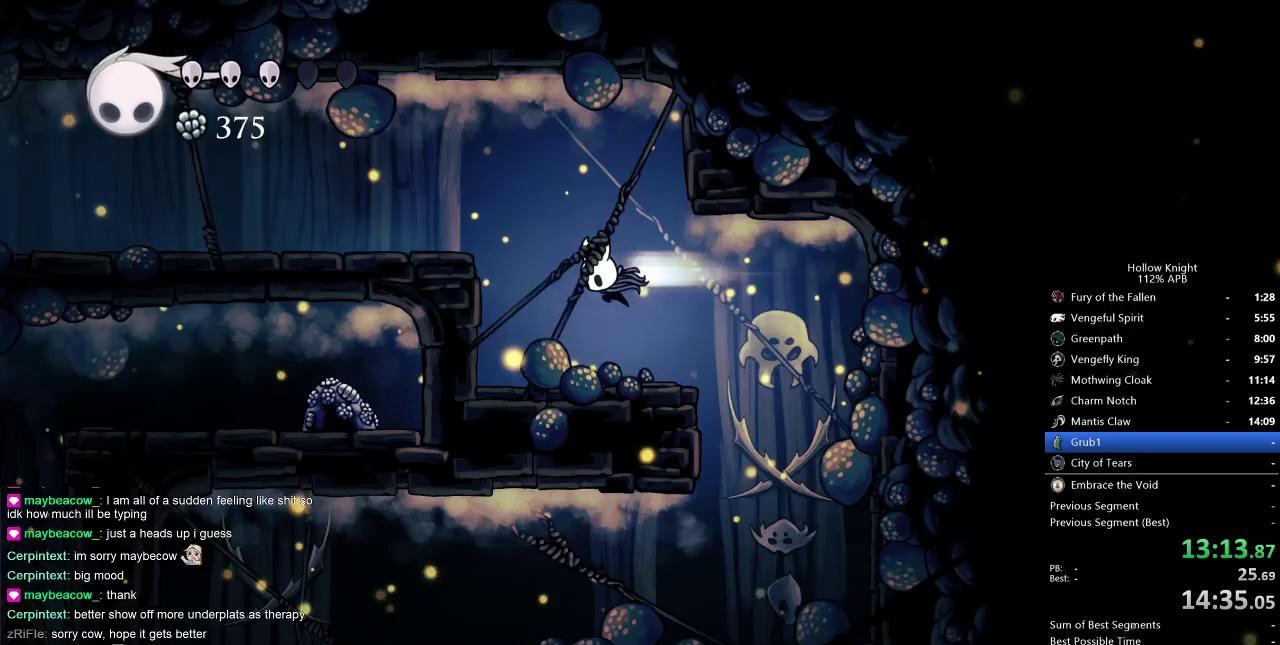
{"keys": ["left"], "events": [[83, "jump", "up"], [250, "dash", "up"], [283, "jump", "down"], [417, "jump", "up"]]}
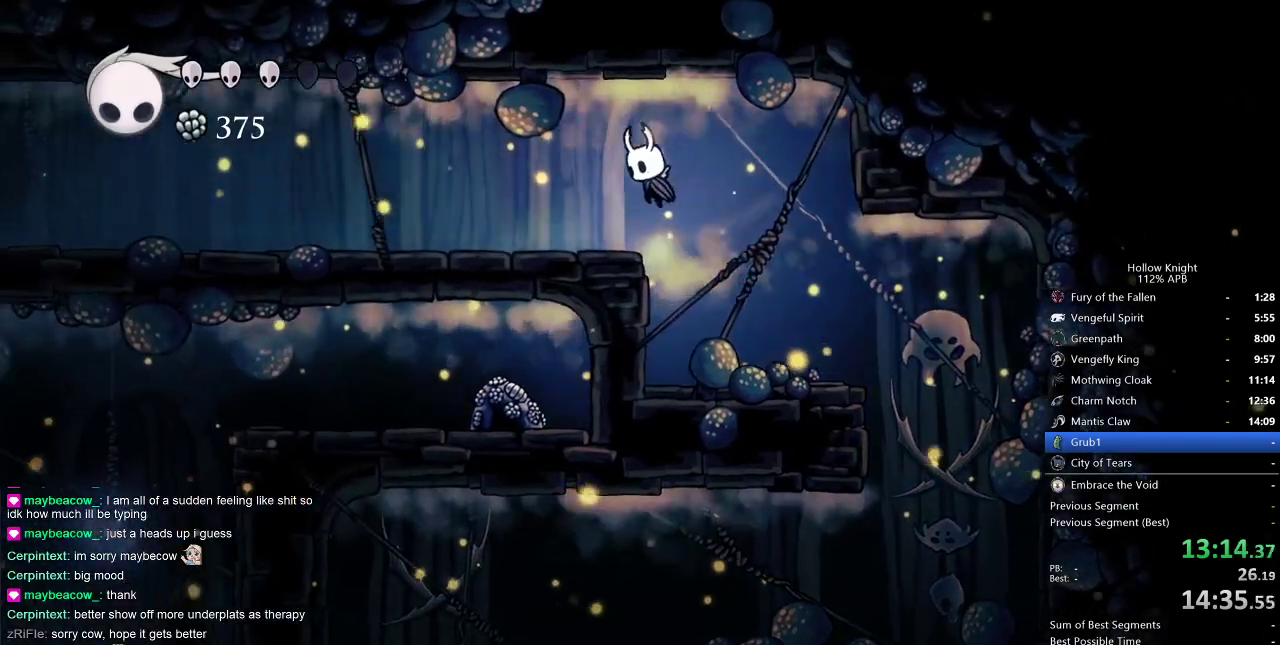
{"keys": ["left"], "events": [[17, "dash", "down"], [200, "dash", "up"]]}
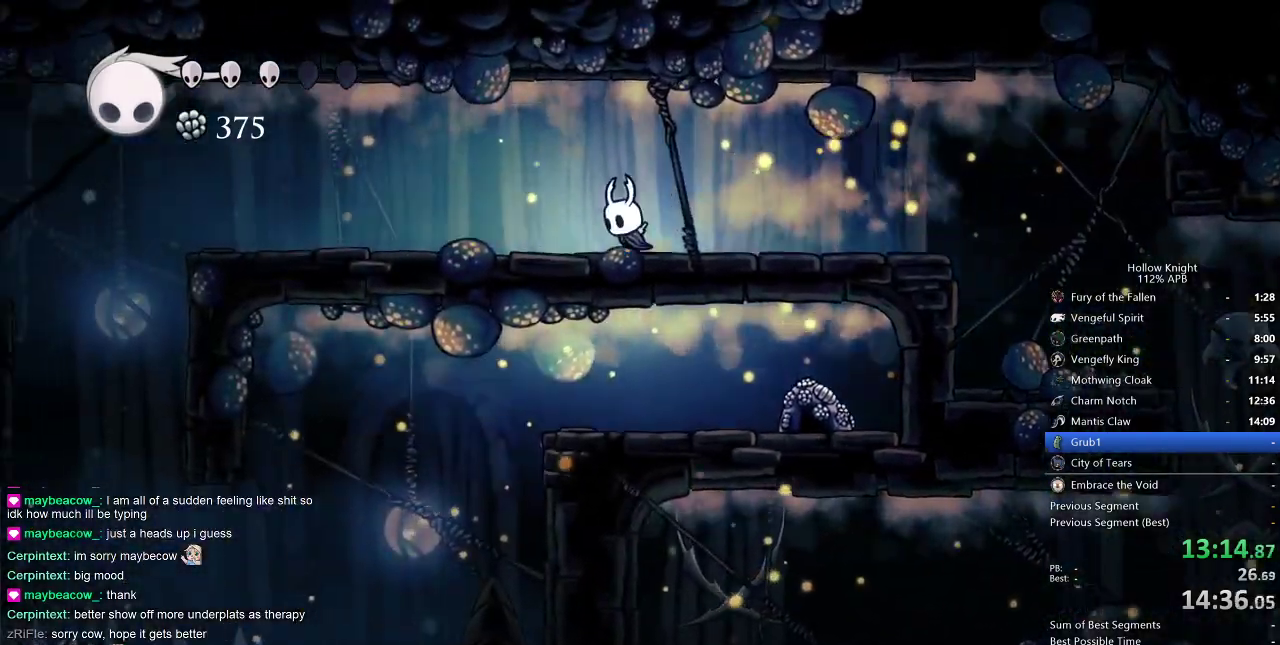
{"keys": ["left"], "events": [[217, "dash", "down"], [317, "dash", "up"]]}
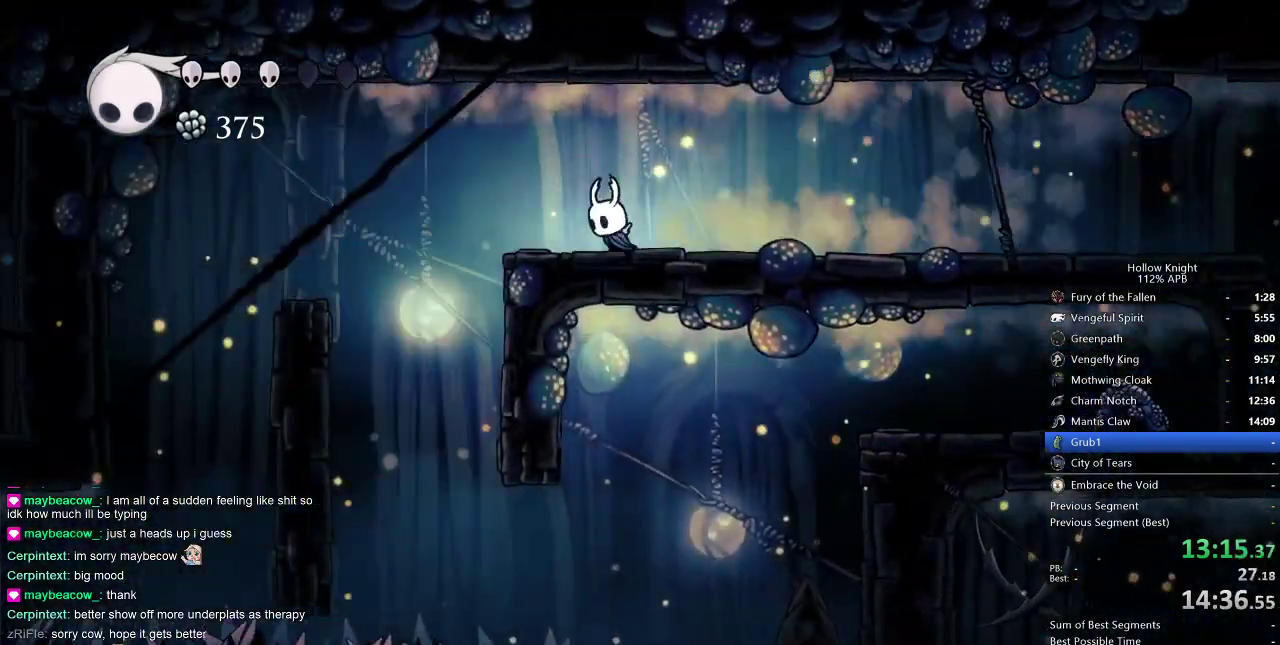
{"keys": ["left"], "events": [[333, "dash", "down"], [417, "dash", "up"]]}
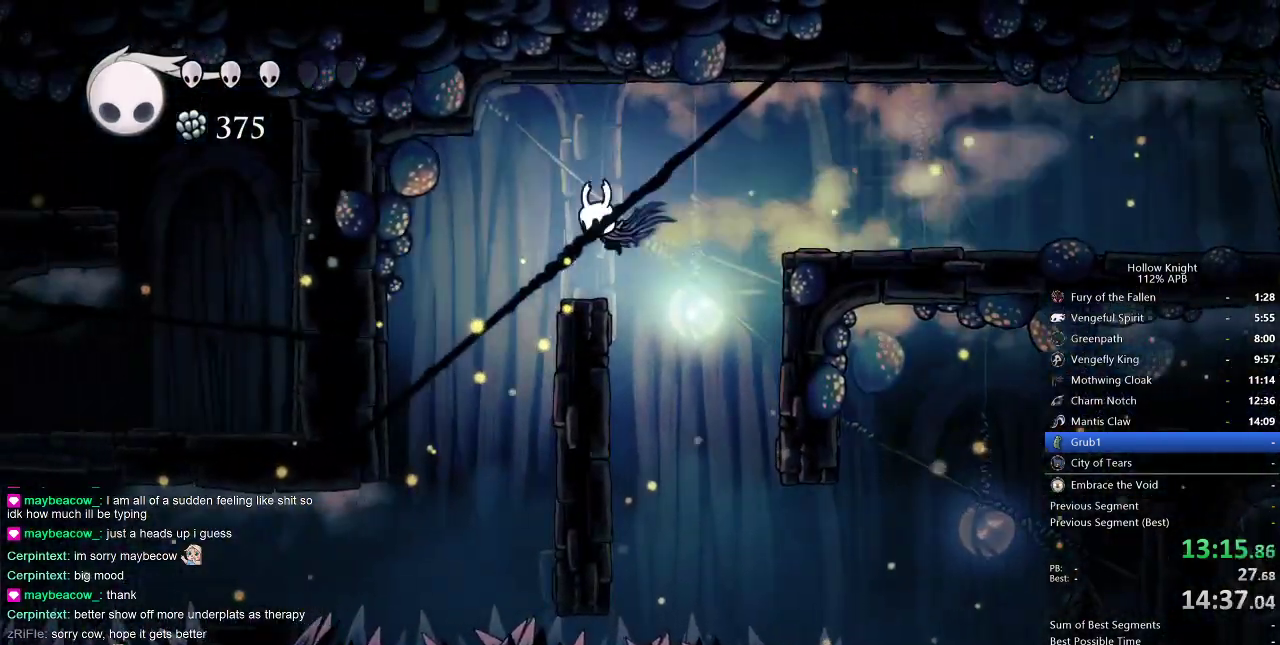
{"keys": ["down", "left"], "events": [[250, "left", "up"], [433, "down", "down"], [433, "left", "down"]]}
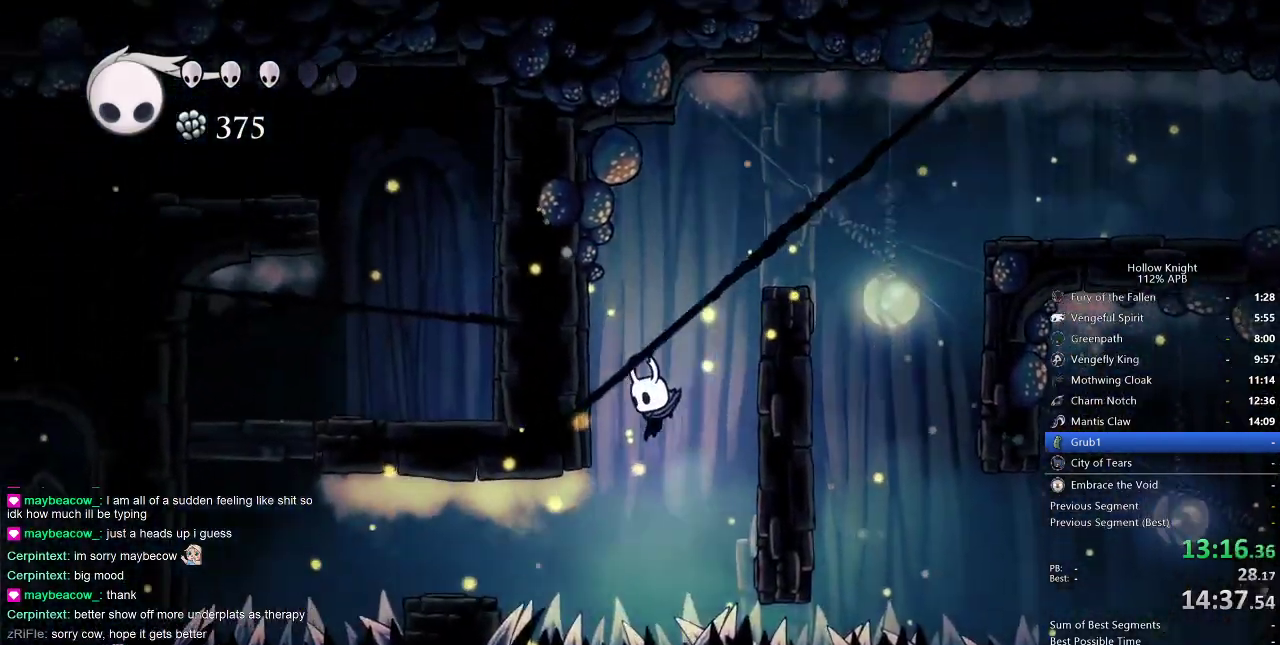
{"keys": ["dash", "down", "left"], "events": [[117, "nail", "down"], [417, "dash", "down"], [417, "nail", "up"]]}
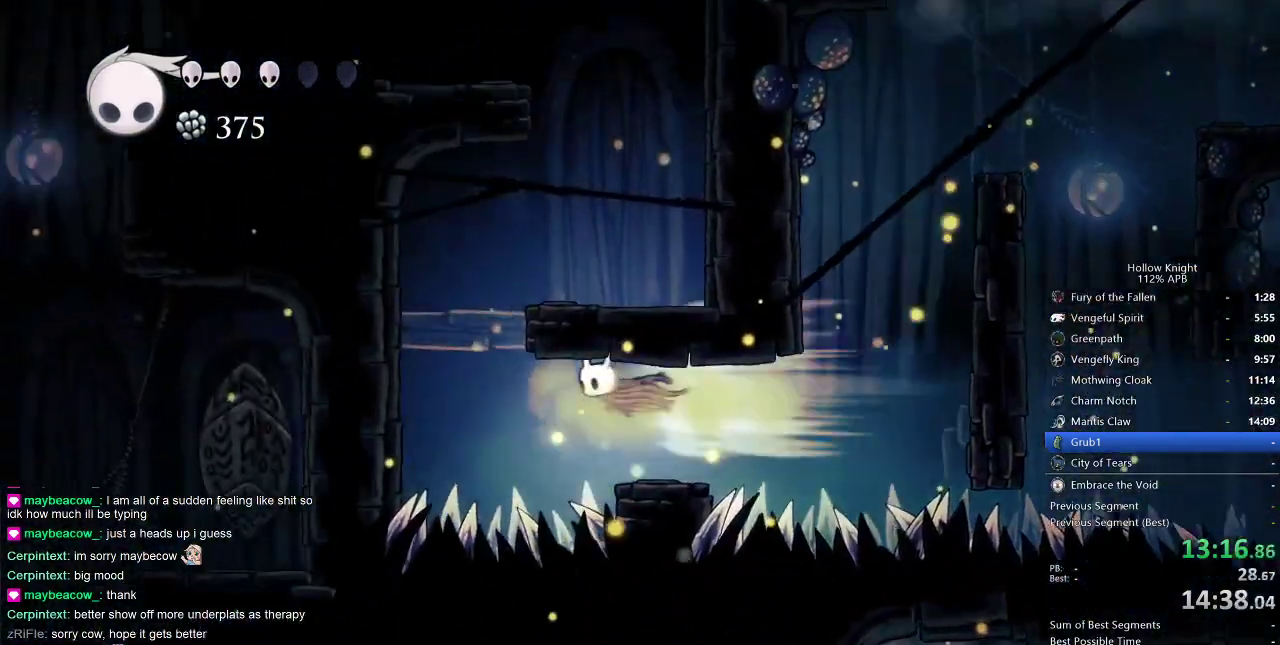
{"keys": ["down", "left", "nail"], "events": [[50, "dash", "up"], [233, "nail", "down"]]}